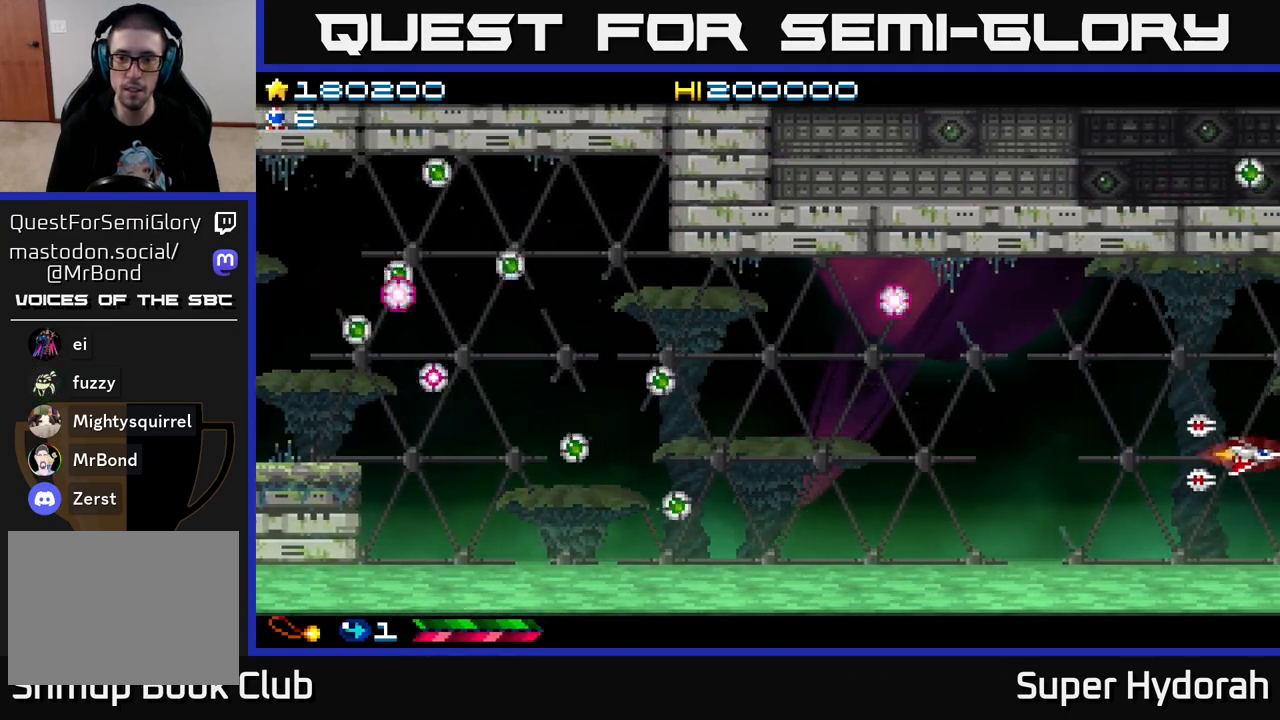
Gameplay with a controller (Xbox layout); each line is a JSON object with the inputs held at the frame after it. "events" lists button and stick changes between this image and that frame as [ms after this image, input, new state], when the widget could be followed in between. Not read: L3 R3 right_stick.
{"buttons": ["A", "DPAD_LEFT"], "left_stick": "center", "events": [[200, "DPAD_DOWN", "up"], [383, "DPAD_UP", "down"], [500, "DPAD_UP", "up"]]}
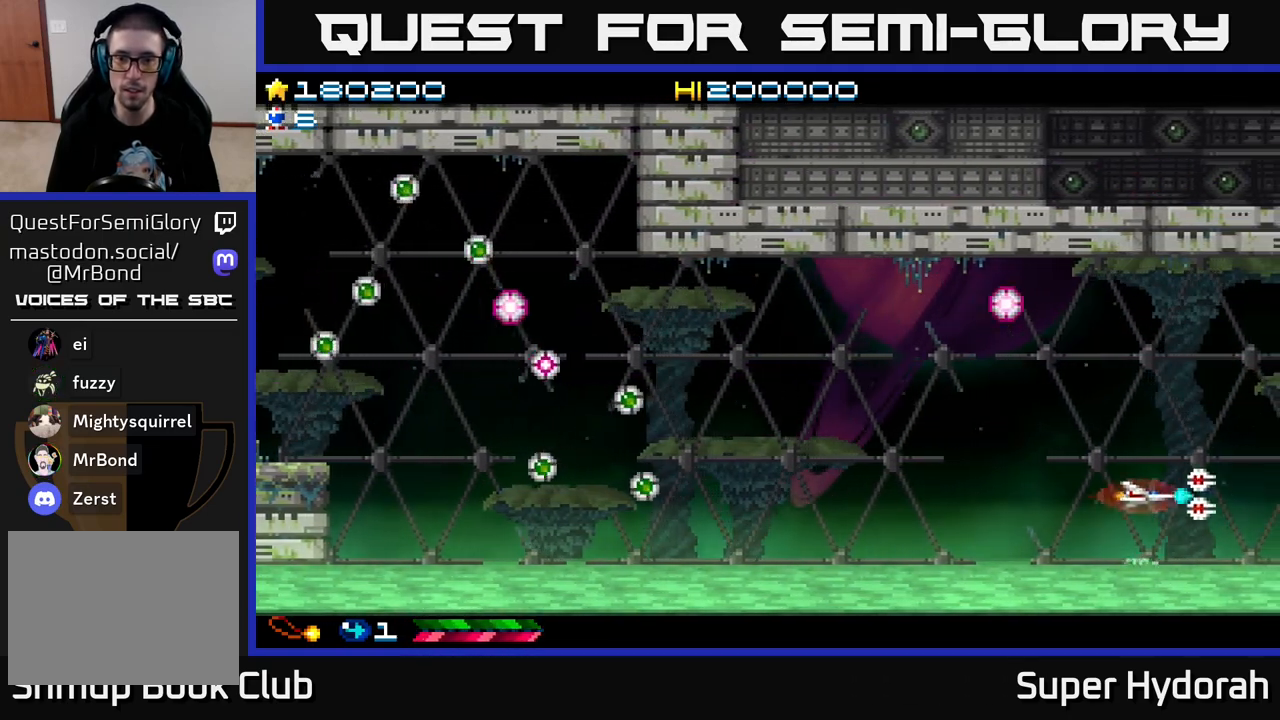
{"buttons": ["A", "DPAD_LEFT"], "left_stick": "center", "events": []}
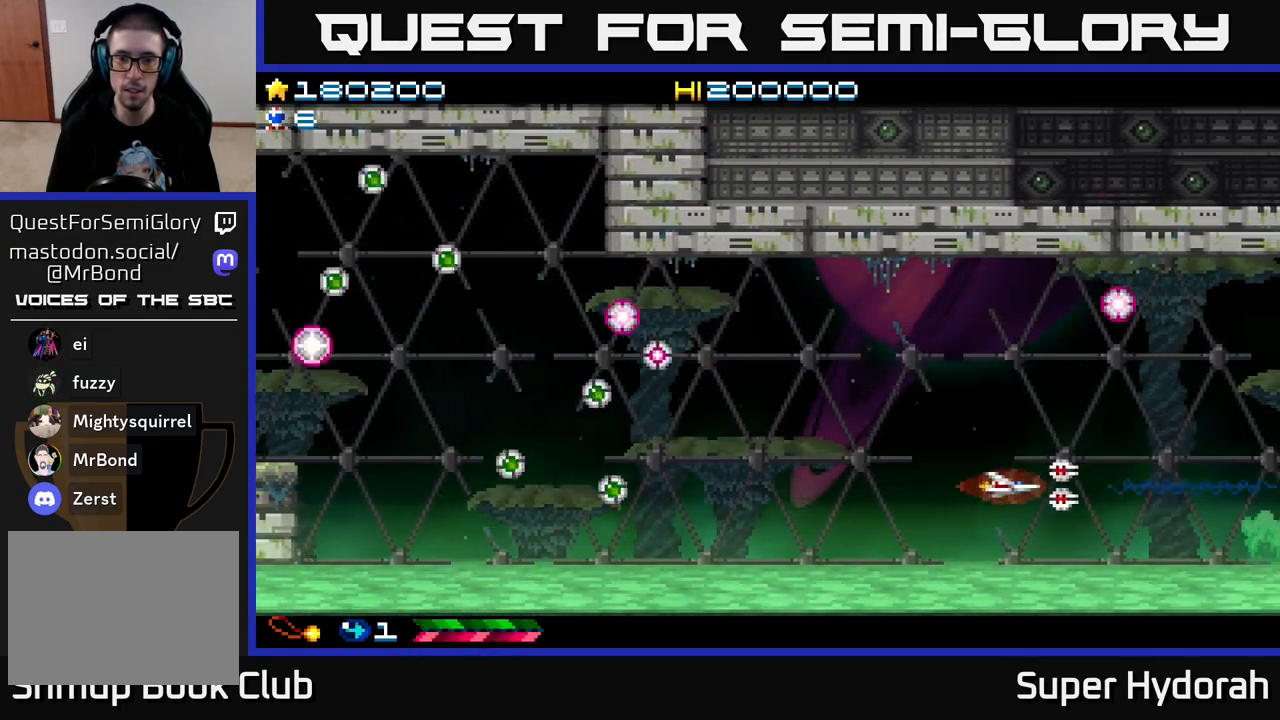
{"buttons": ["A", "DPAD_LEFT"], "left_stick": "center", "events": []}
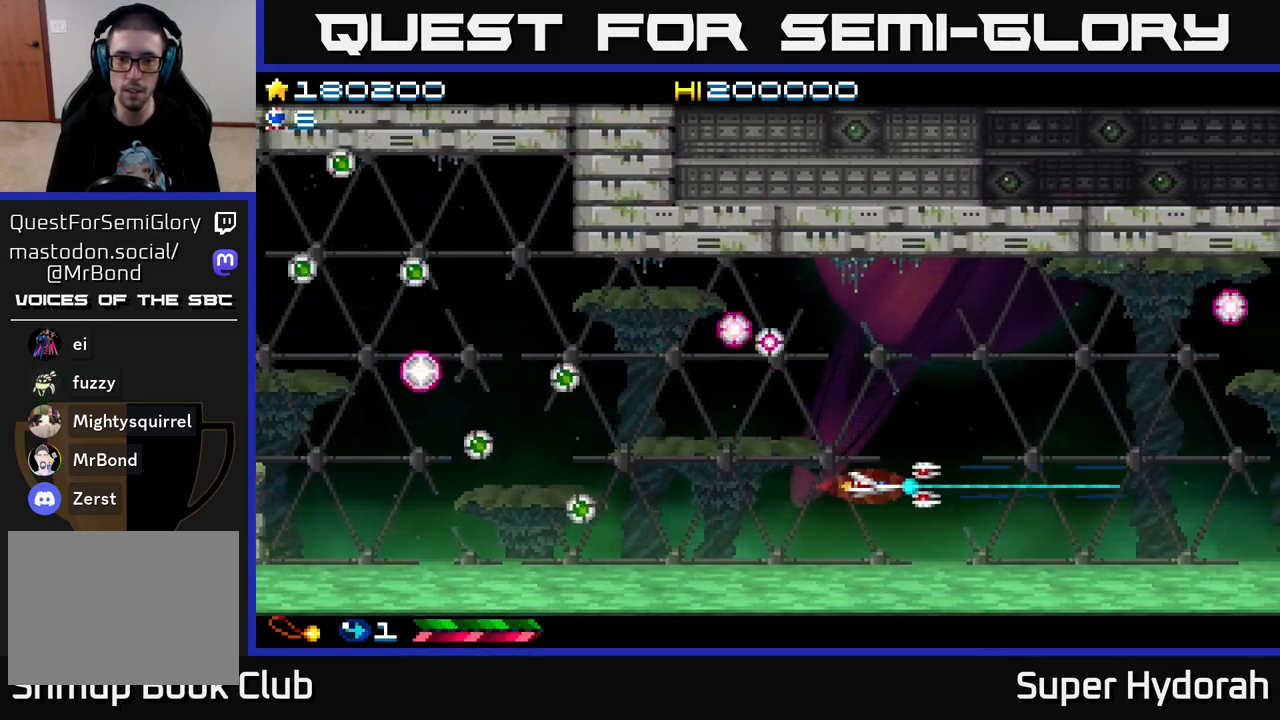
{"buttons": ["A", "DPAD_UP", "DPAD_LEFT"], "left_stick": "center", "events": [[33, "DPAD_UP", "down"]]}
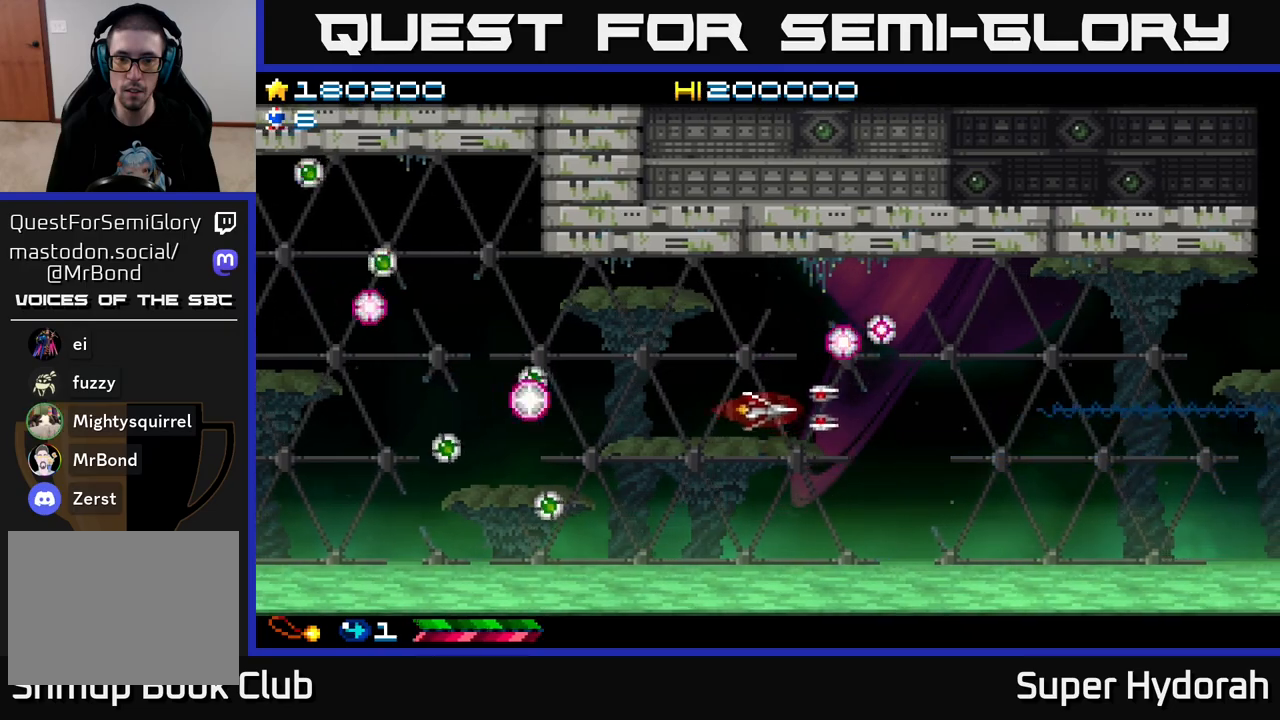
{"buttons": ["A", "DPAD_RIGHT"], "left_stick": "center", "events": [[217, "DPAD_LEFT", "up"], [317, "DPAD_RIGHT", "down"], [333, "DPAD_UP", "up"]]}
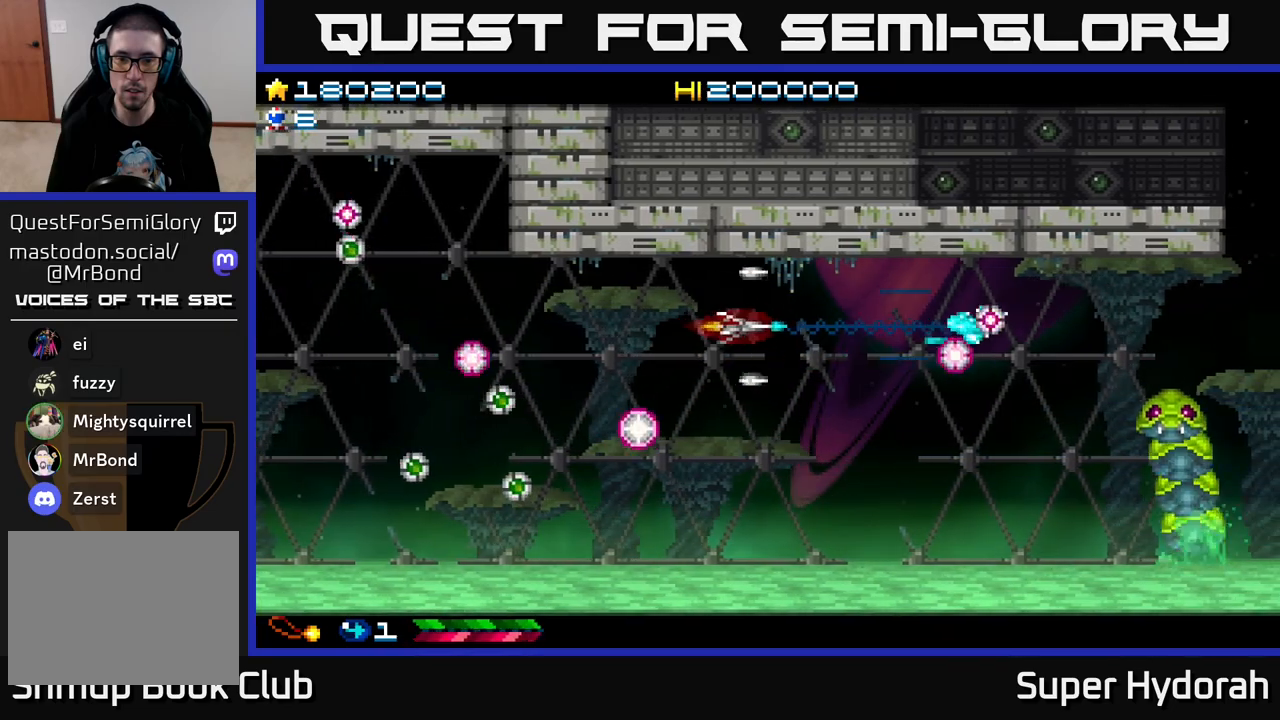
{"buttons": ["A", "DPAD_DOWN", "DPAD_RIGHT"], "left_stick": "center", "events": [[17, "DPAD_RIGHT", "up"], [417, "DPAD_DOWN", "down"], [483, "DPAD_RIGHT", "down"]]}
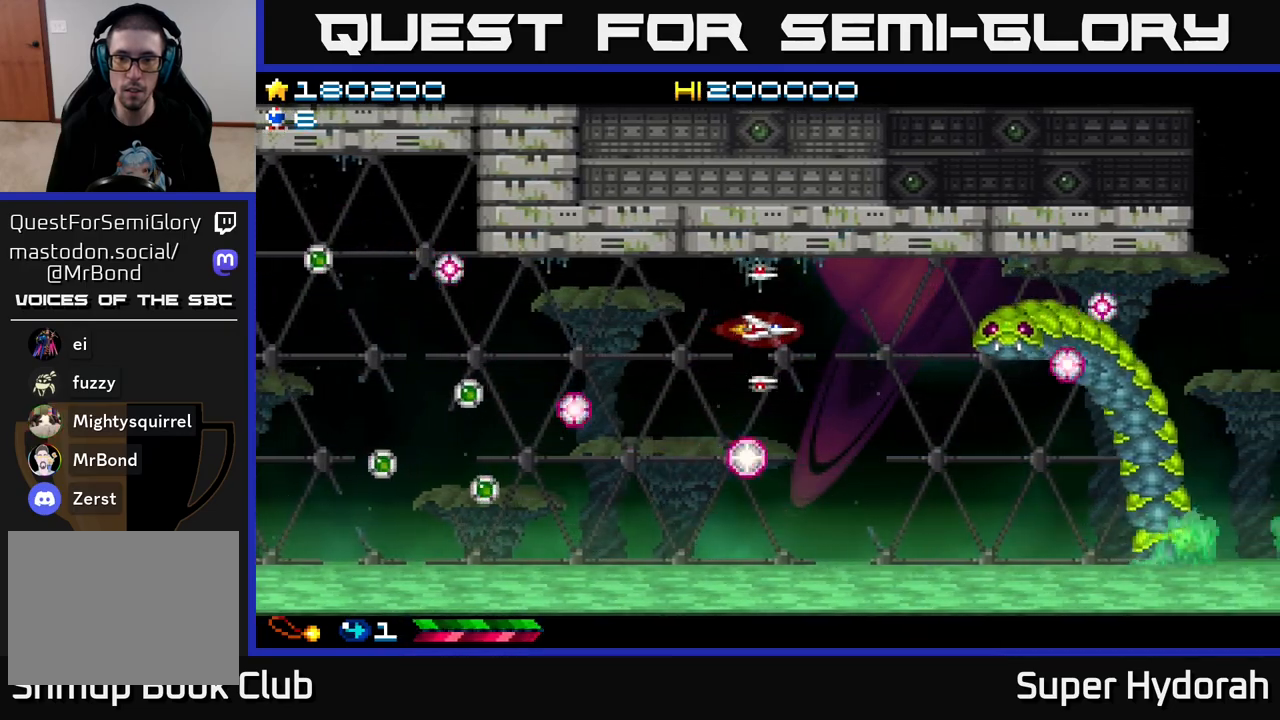
{"buttons": ["A", "DPAD_RIGHT"], "left_stick": "center", "events": [[33, "DPAD_RIGHT", "up"], [50, "DPAD_DOWN", "up"], [83, "DPAD_UP", "down"], [100, "DPAD_LEFT", "down"], [200, "DPAD_LEFT", "up"], [233, "DPAD_RIGHT", "down"], [367, "DPAD_UP", "up"]]}
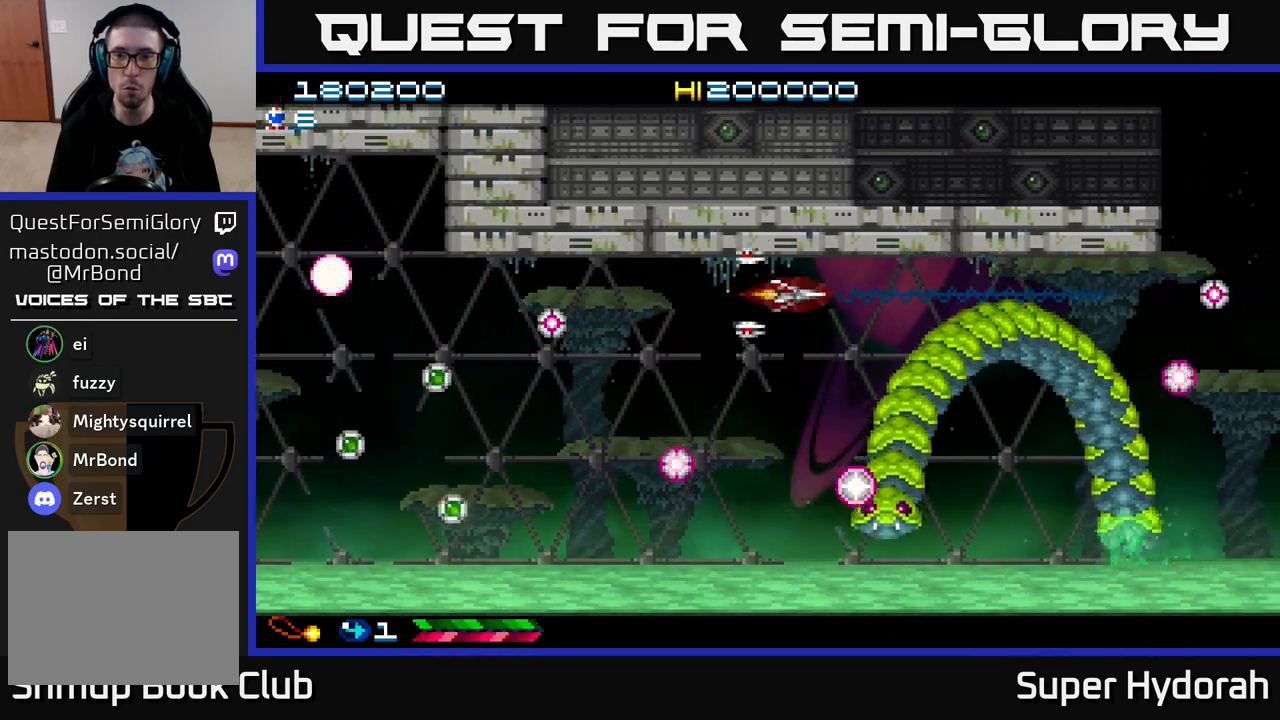
{"buttons": ["A"], "left_stick": "center", "events": [[17, "DPAD_RIGHT", "up"]]}
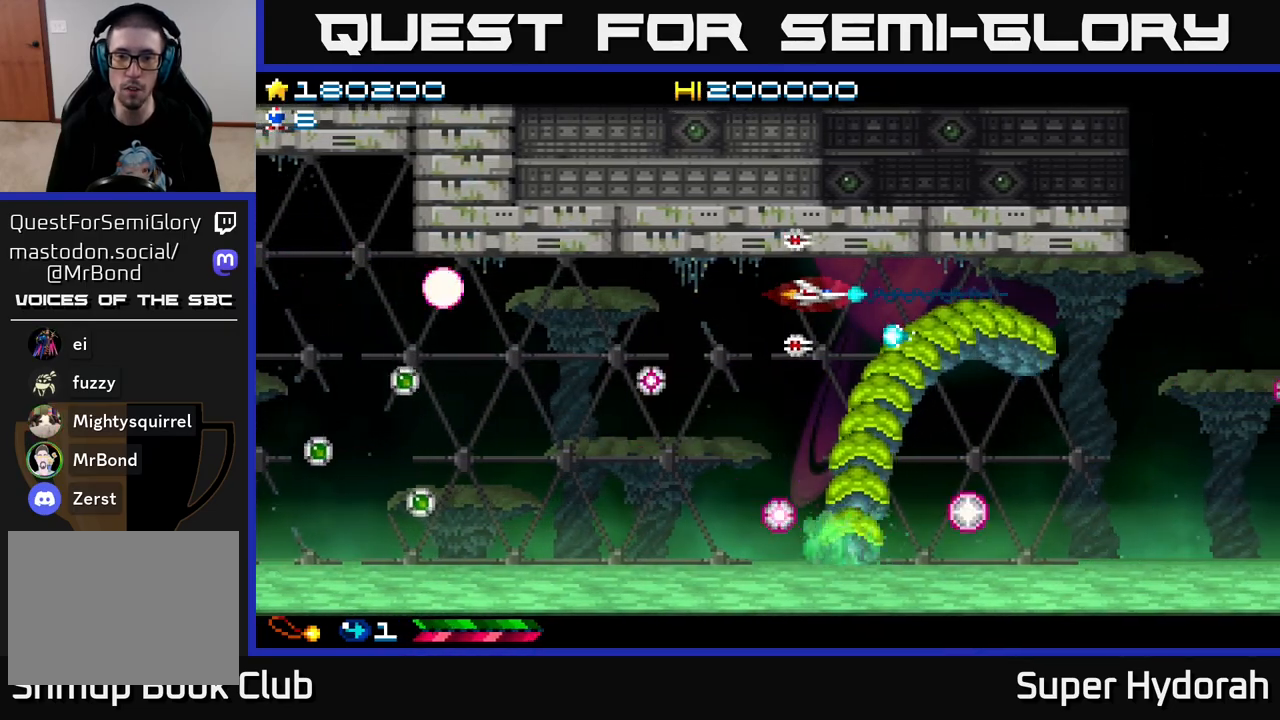
{"buttons": ["A"], "left_stick": "center", "events": []}
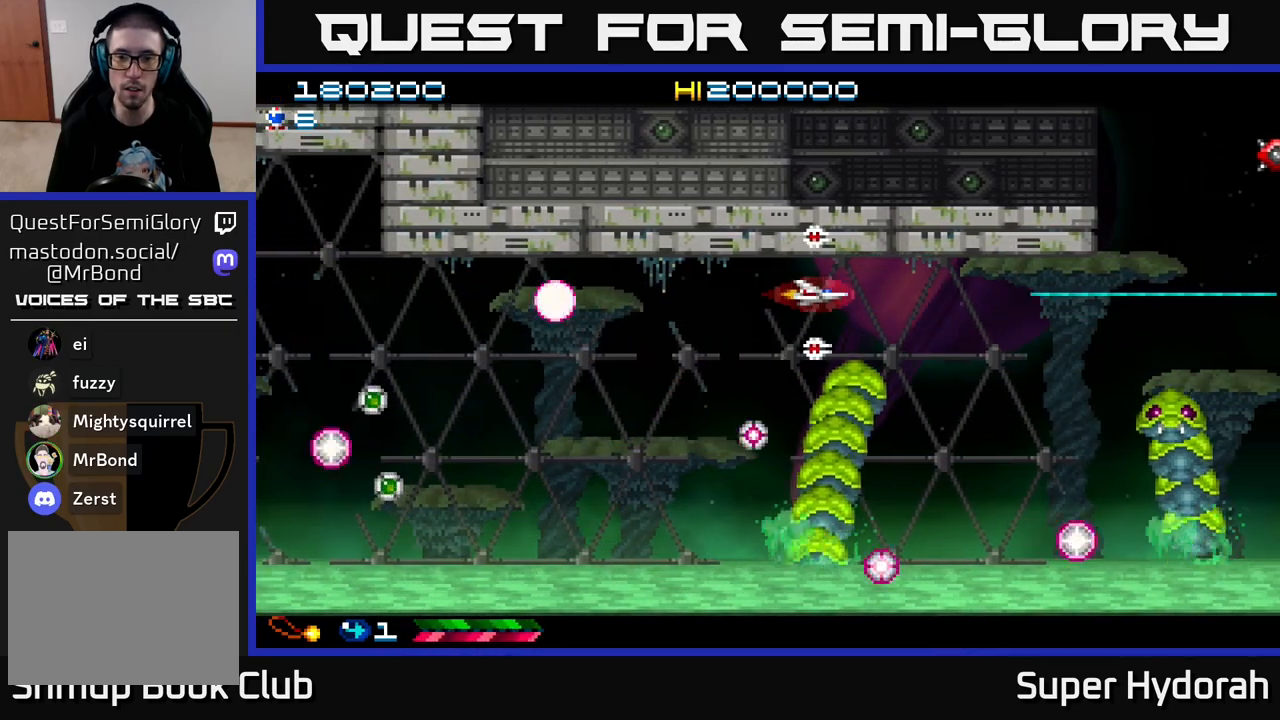
{"buttons": ["A"], "left_stick": "center", "events": []}
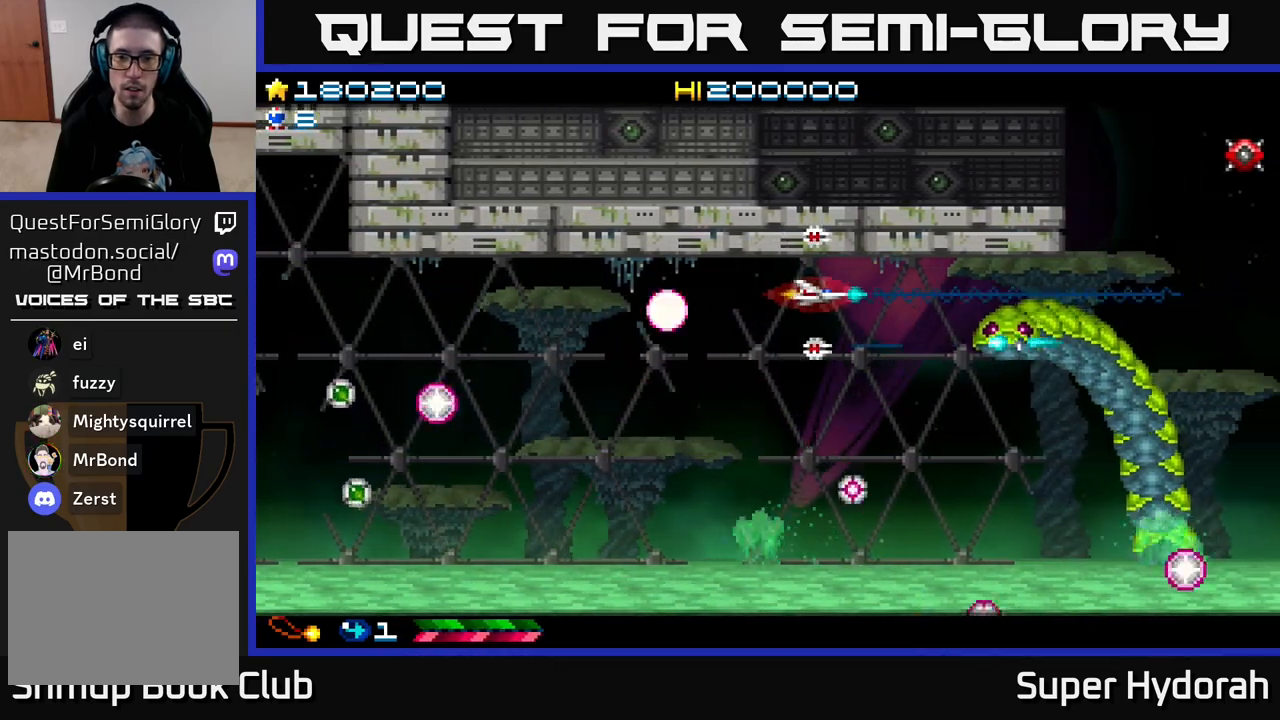
{"buttons": ["A", "DPAD_RIGHT"], "left_stick": "center", "events": [[167, "DPAD_RIGHT", "down"], [217, "DPAD_UP", "down"], [283, "DPAD_UP", "up"]]}
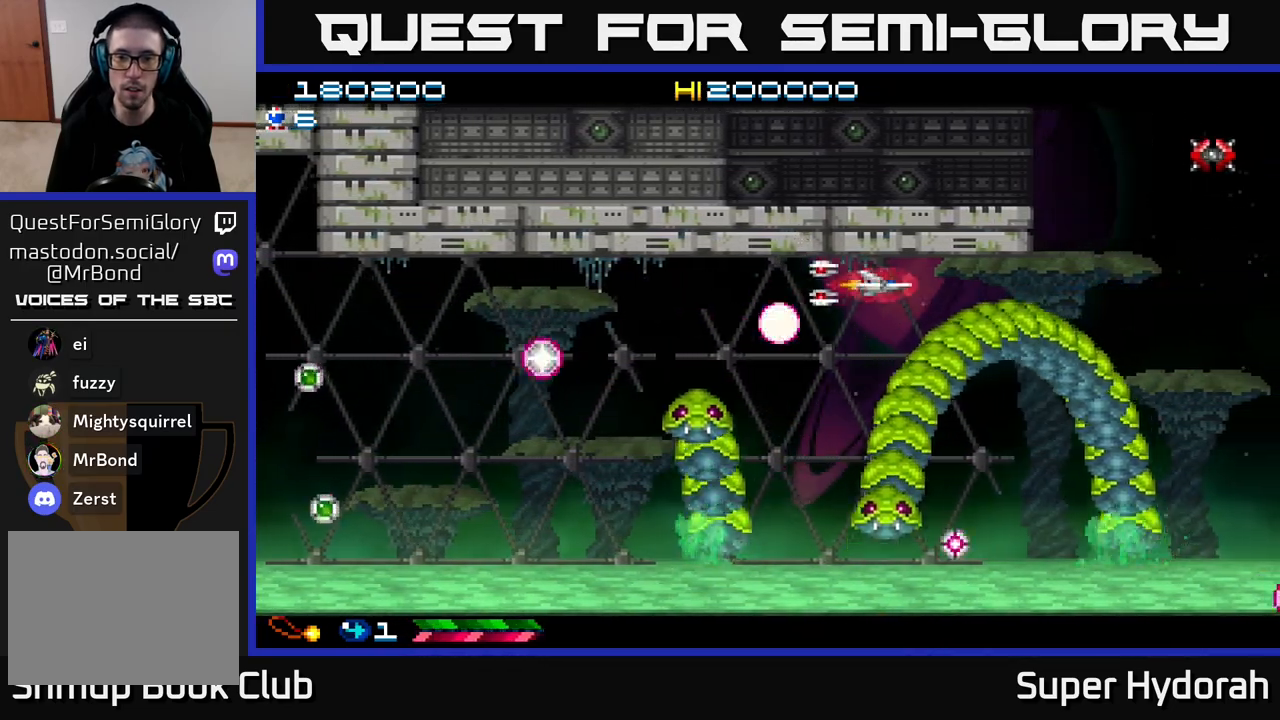
{"buttons": ["A", "DPAD_RIGHT"], "left_stick": "center", "events": [[317, "DPAD_UP", "down"], [400, "DPAD_UP", "up"]]}
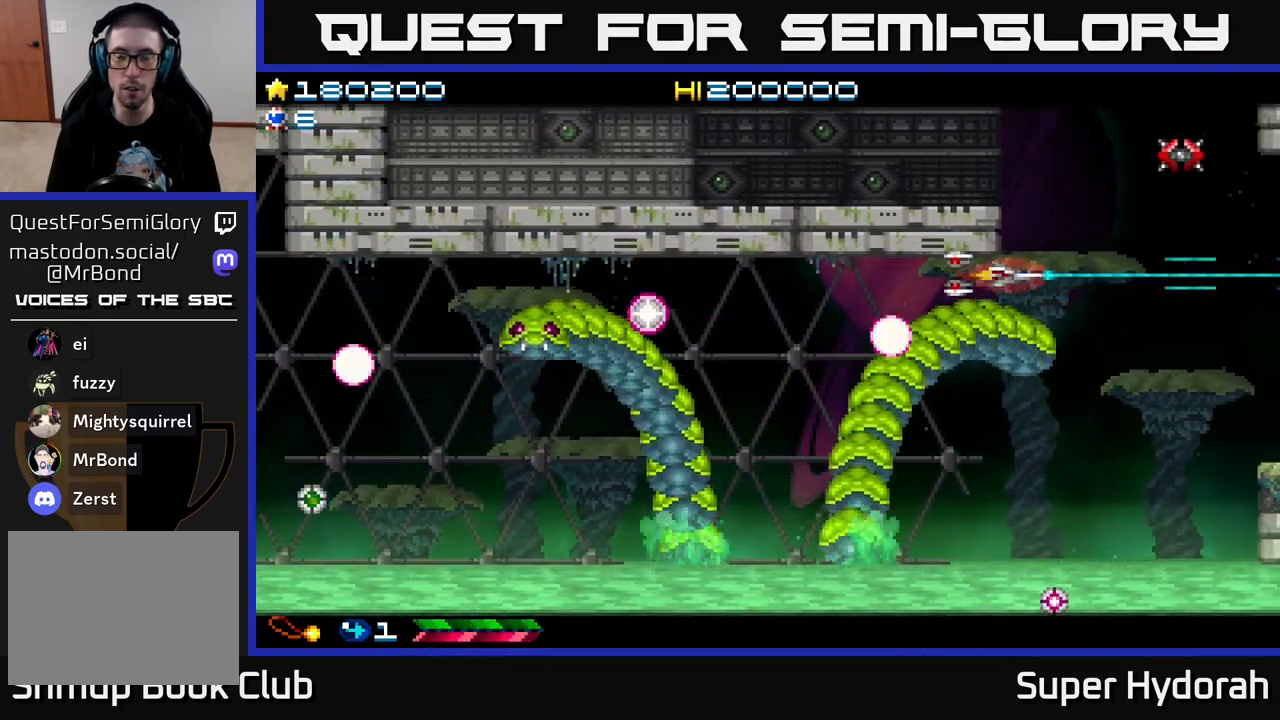
{"buttons": ["A", "DPAD_UP"], "left_stick": "center", "events": [[150, "DPAD_UP", "down"], [167, "DPAD_RIGHT", "up"]]}
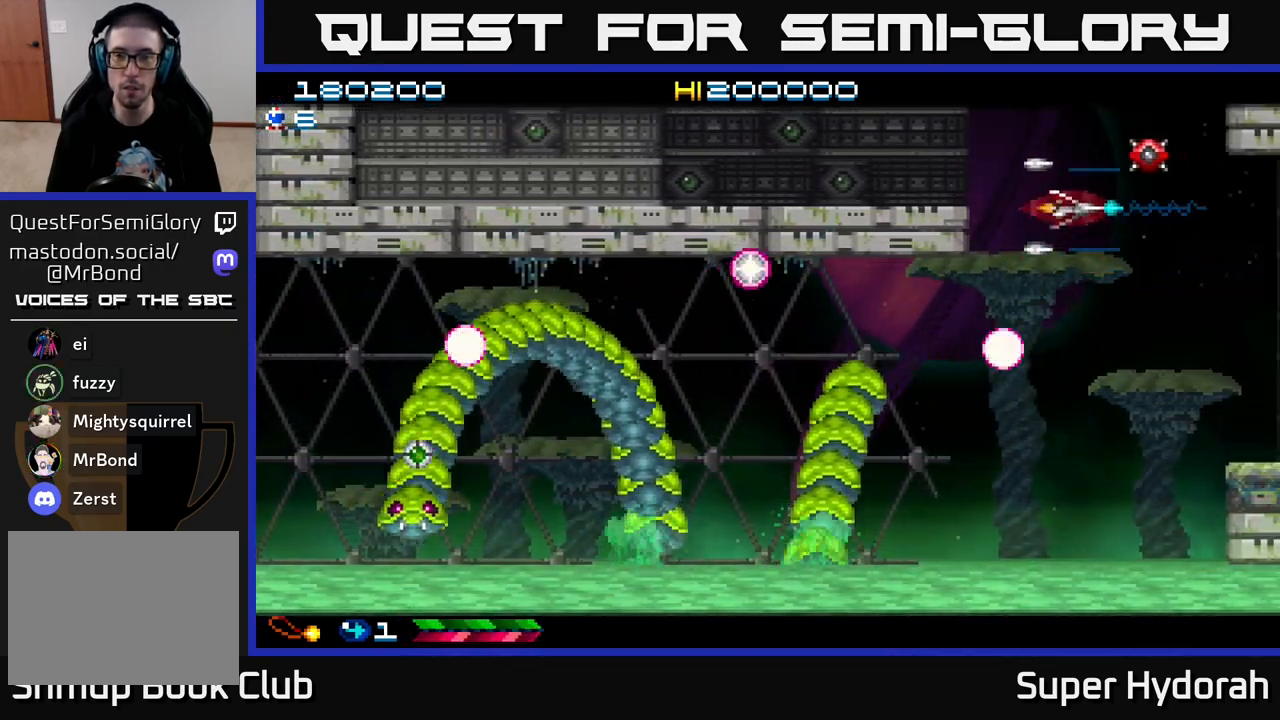
{"buttons": ["A", "DPAD_LEFT"], "left_stick": "center", "events": [[17, "DPAD_LEFT", "down"], [167, "DPAD_UP", "up"], [350, "DPAD_UP", "down"], [483, "DPAD_UP", "up"]]}
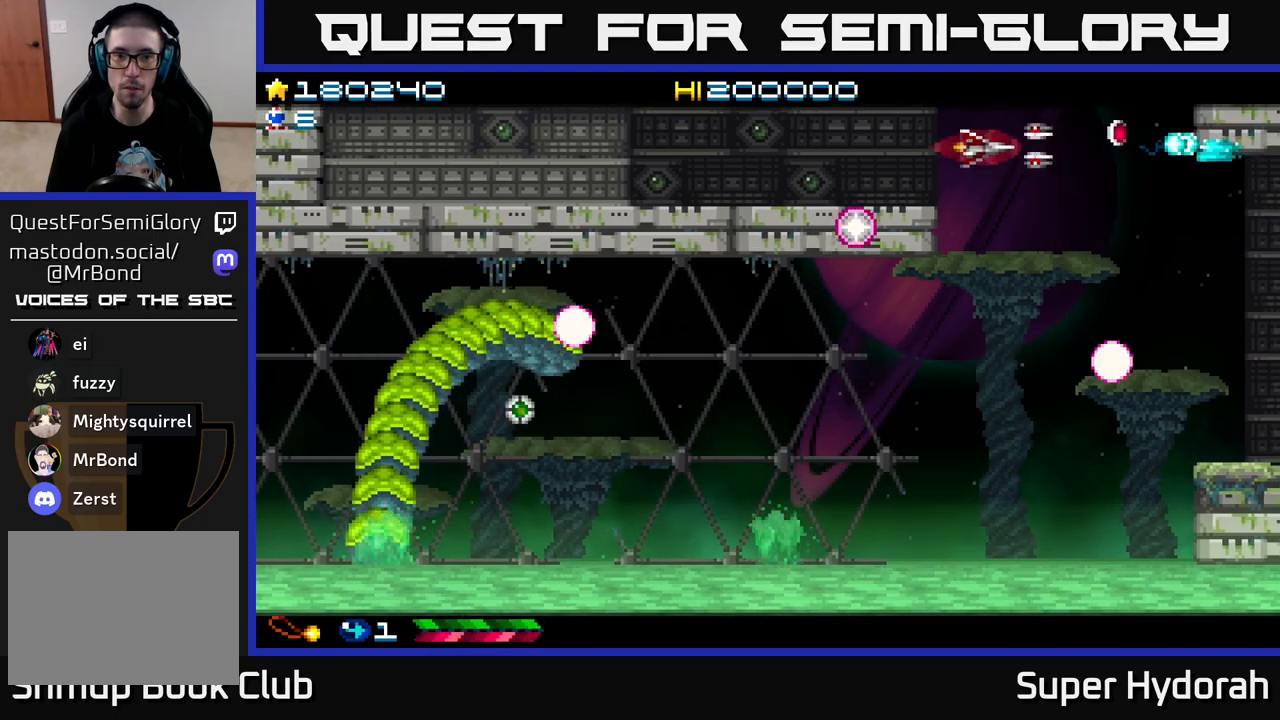
{"buttons": ["A", "DPAD_DOWN", "DPAD_LEFT"], "left_stick": "center", "events": [[467, "DPAD_DOWN", "down"]]}
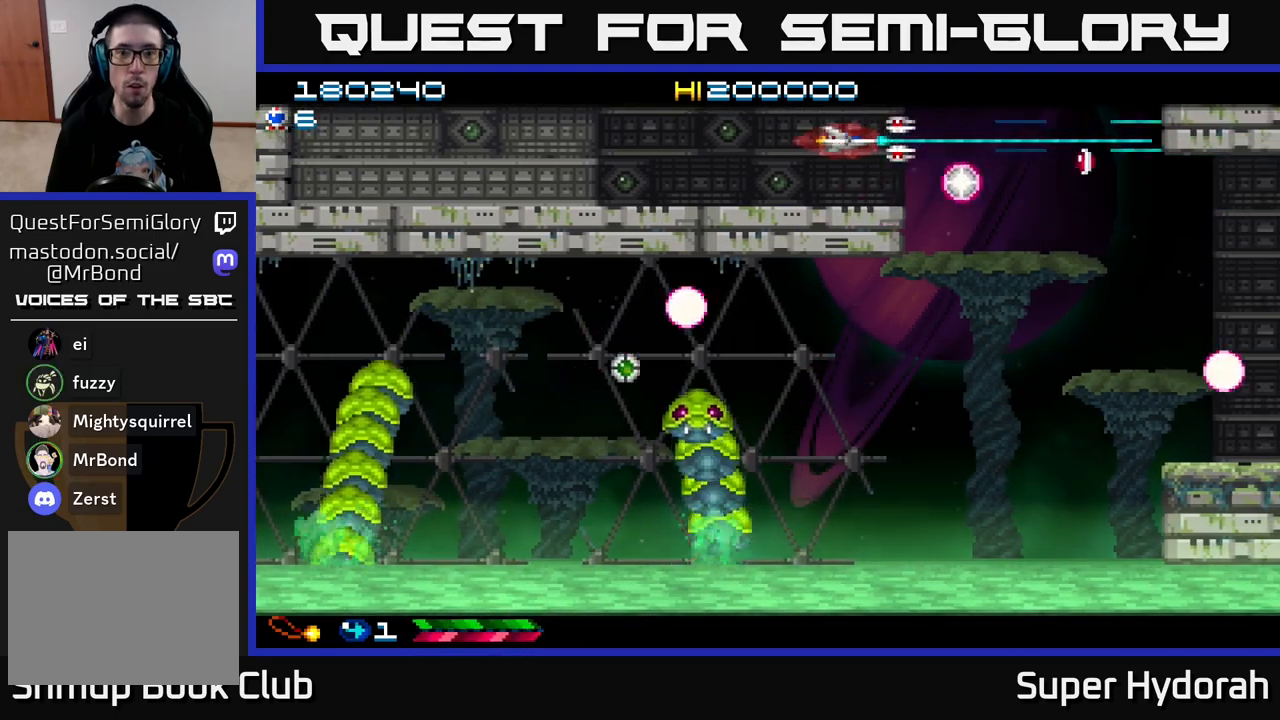
{"buttons": ["A", "DPAD_LEFT"], "left_stick": "center", "events": [[100, "DPAD_DOWN", "up"]]}
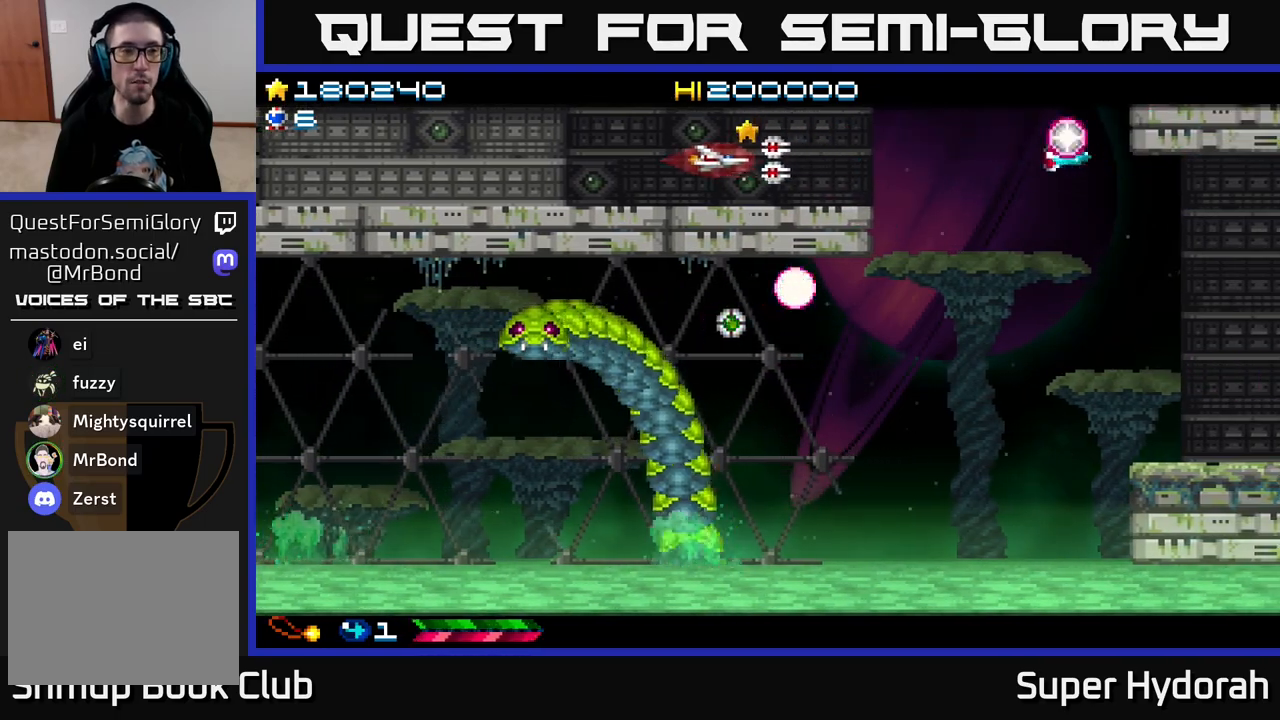
{"buttons": ["A", "DPAD_LEFT"], "left_stick": "center", "events": [[183, "DPAD_UP", "down"], [233, "DPAD_UP", "up"]]}
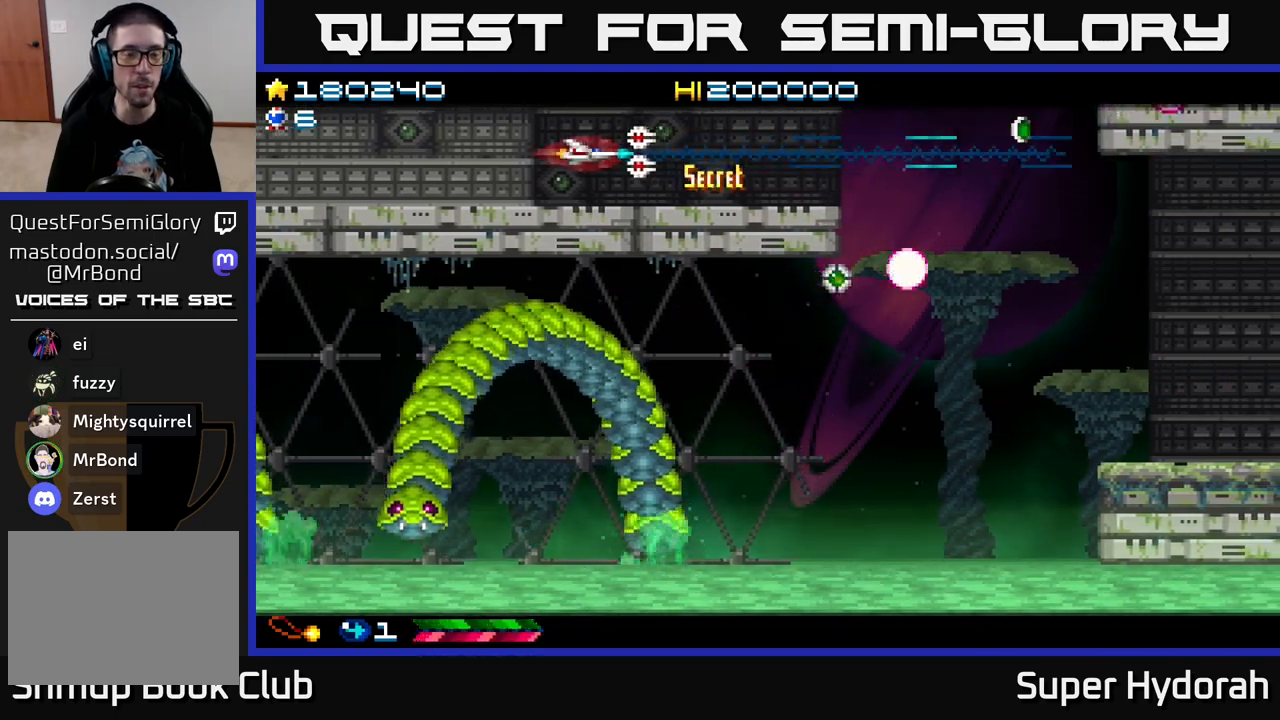
{"buttons": ["A", "DPAD_RIGHT"], "left_stick": "center", "events": [[417, "DPAD_LEFT", "up"], [433, "DPAD_DOWN", "down"], [450, "DPAD_DOWN", "up"], [450, "DPAD_RIGHT", "down"]]}
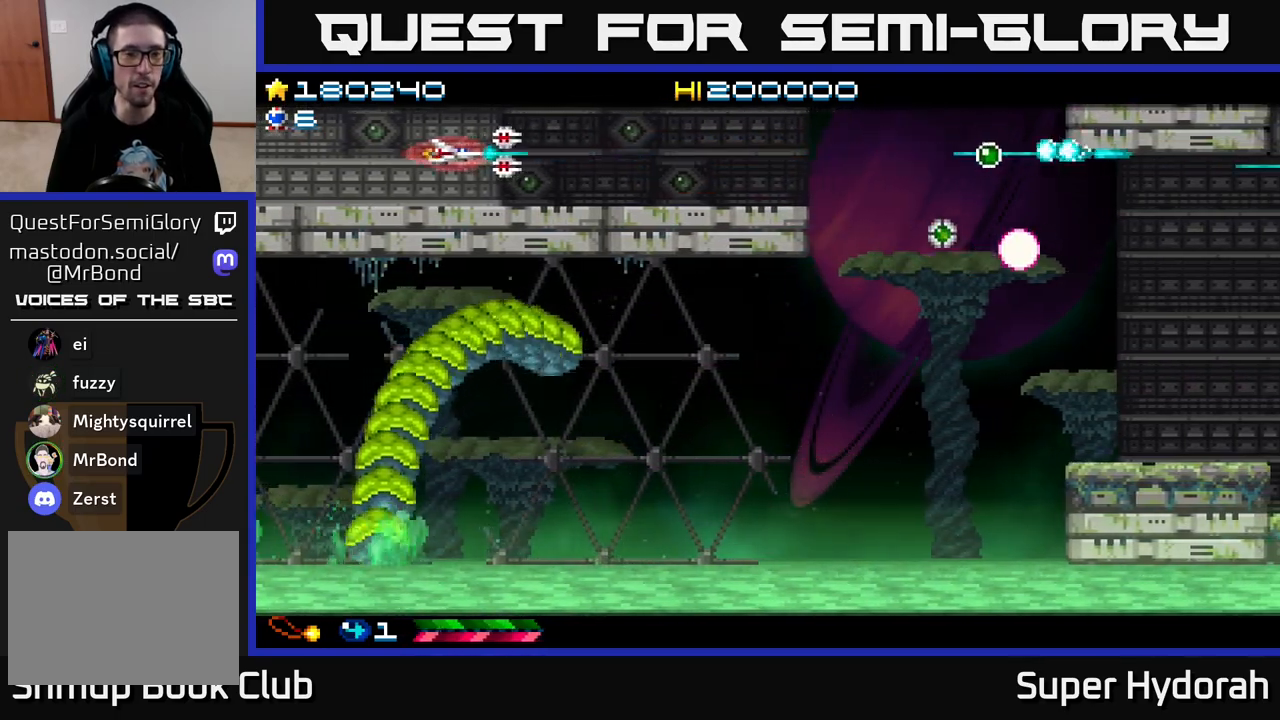
{"buttons": ["A", "DPAD_RIGHT"], "left_stick": "center", "events": []}
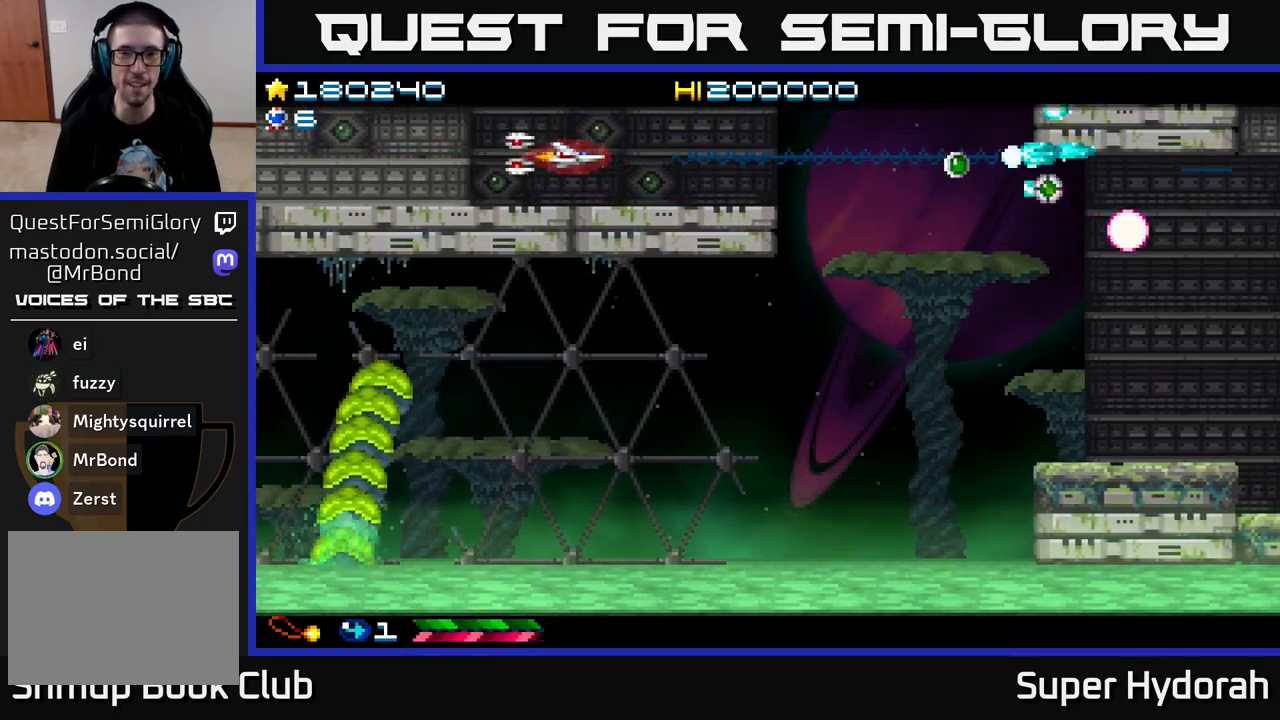
{"buttons": ["A", "DPAD_RIGHT"], "left_stick": "center", "events": []}
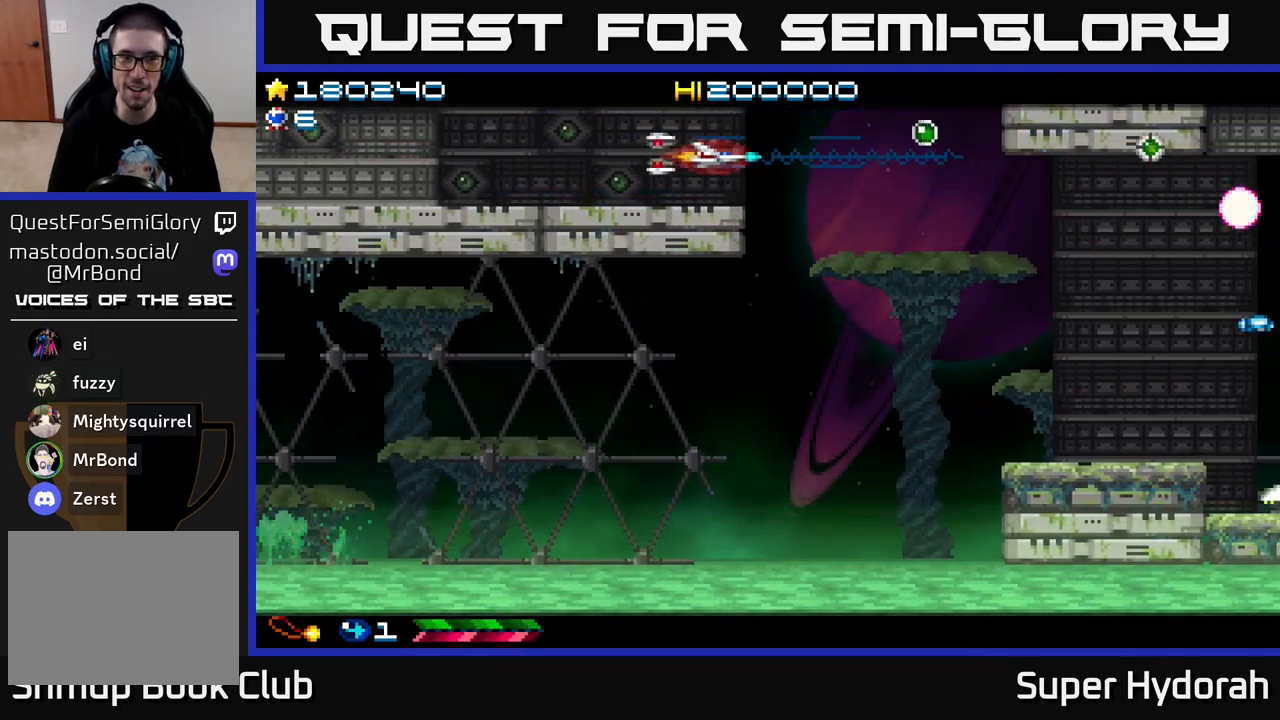
{"buttons": ["A", "DPAD_RIGHT"], "left_stick": "center", "events": [[133, "DPAD_RIGHT", "up"], [400, "DPAD_RIGHT", "down"]]}
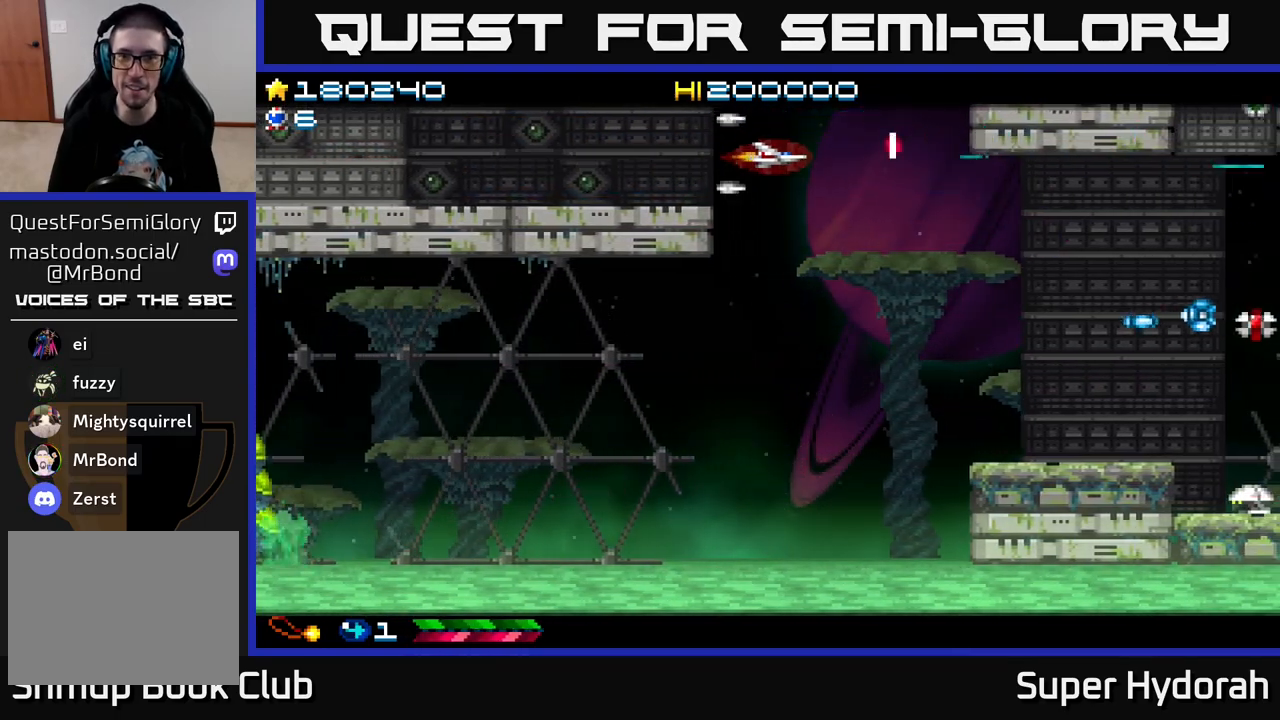
{"buttons": ["A", "DPAD_DOWN", "DPAD_LEFT"], "left_stick": "center", "events": [[267, "DPAD_DOWN", "down"], [283, "DPAD_RIGHT", "up"], [350, "DPAD_LEFT", "down"]]}
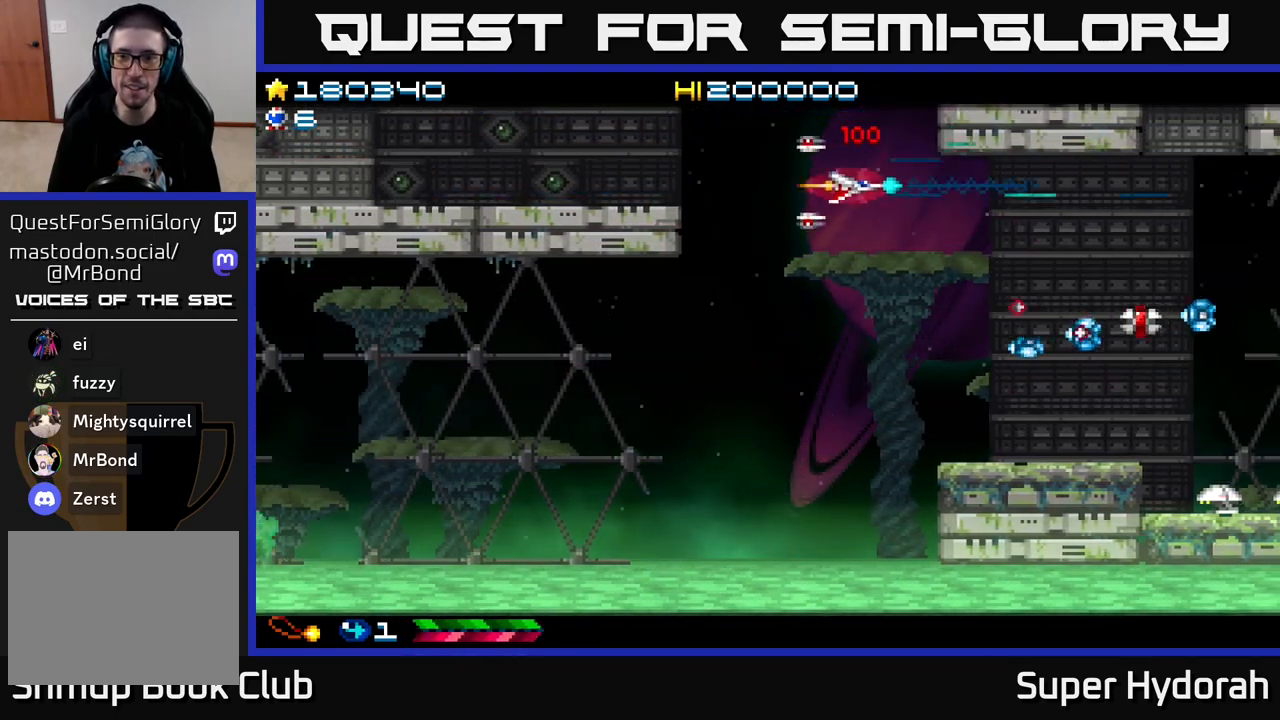
{"buttons": ["A", "DPAD_LEFT"], "left_stick": "center", "events": [[50, "DPAD_LEFT", "up"], [233, "DPAD_LEFT", "down"], [483, "DPAD_DOWN", "up"]]}
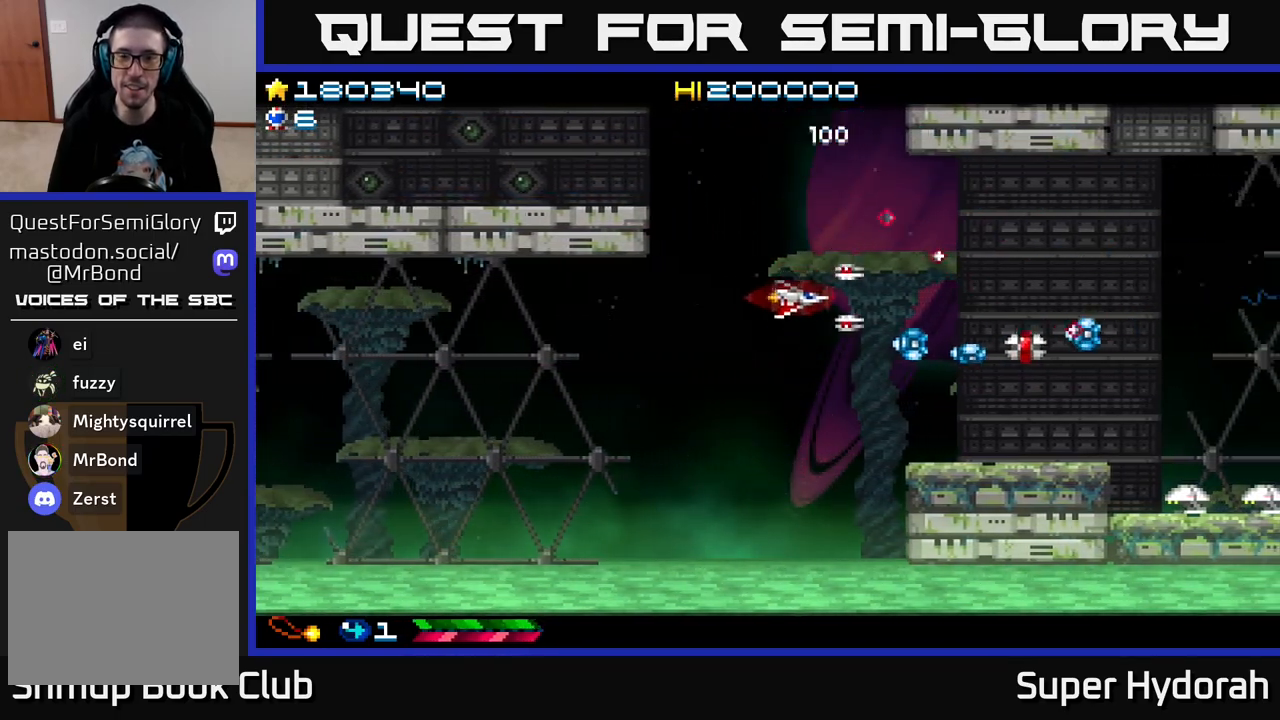
{"buttons": ["A", "DPAD_DOWN"], "left_stick": "center", "events": [[150, "DPAD_DOWN", "down"], [200, "DPAD_LEFT", "up"], [283, "DPAD_LEFT", "down"], [317, "DPAD_DOWN", "up"], [483, "DPAD_DOWN", "down"], [500, "DPAD_LEFT", "up"]]}
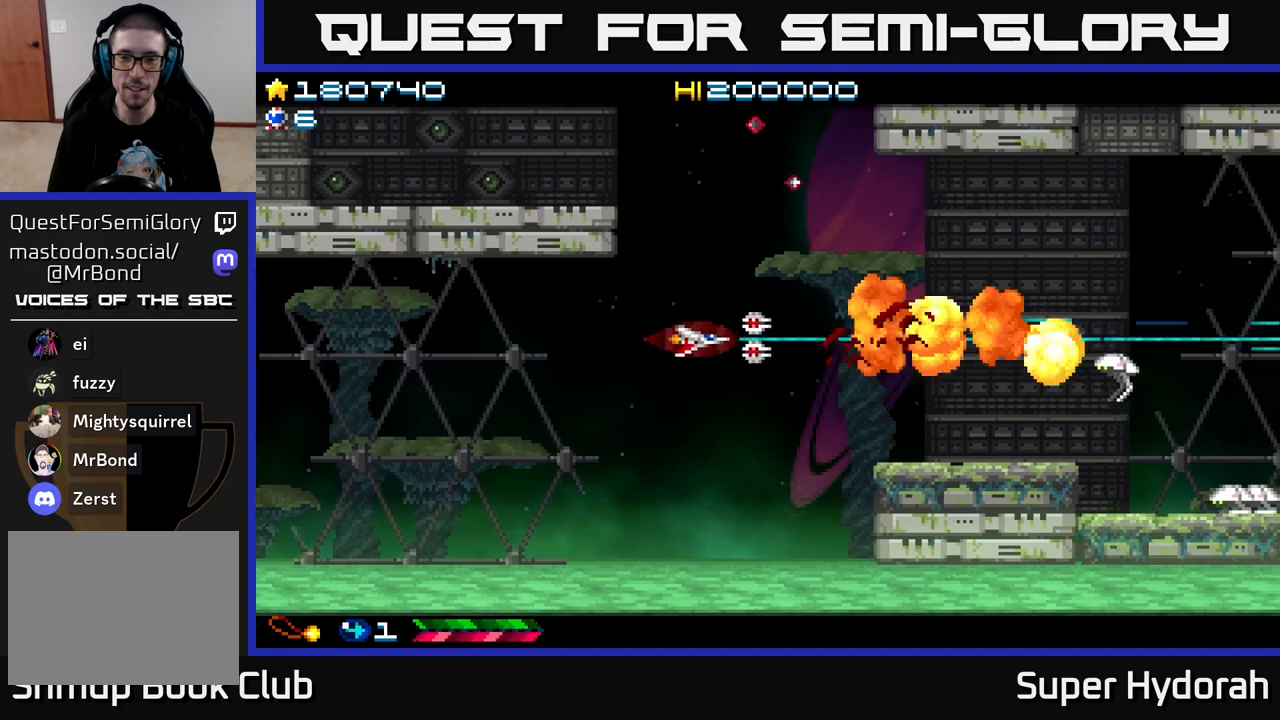
{"buttons": ["A", "DPAD_RIGHT"], "left_stick": "center", "events": [[317, "DPAD_DOWN", "up"], [383, "DPAD_UP", "down"], [450, "DPAD_RIGHT", "down"], [450, "DPAD_UP", "up"]]}
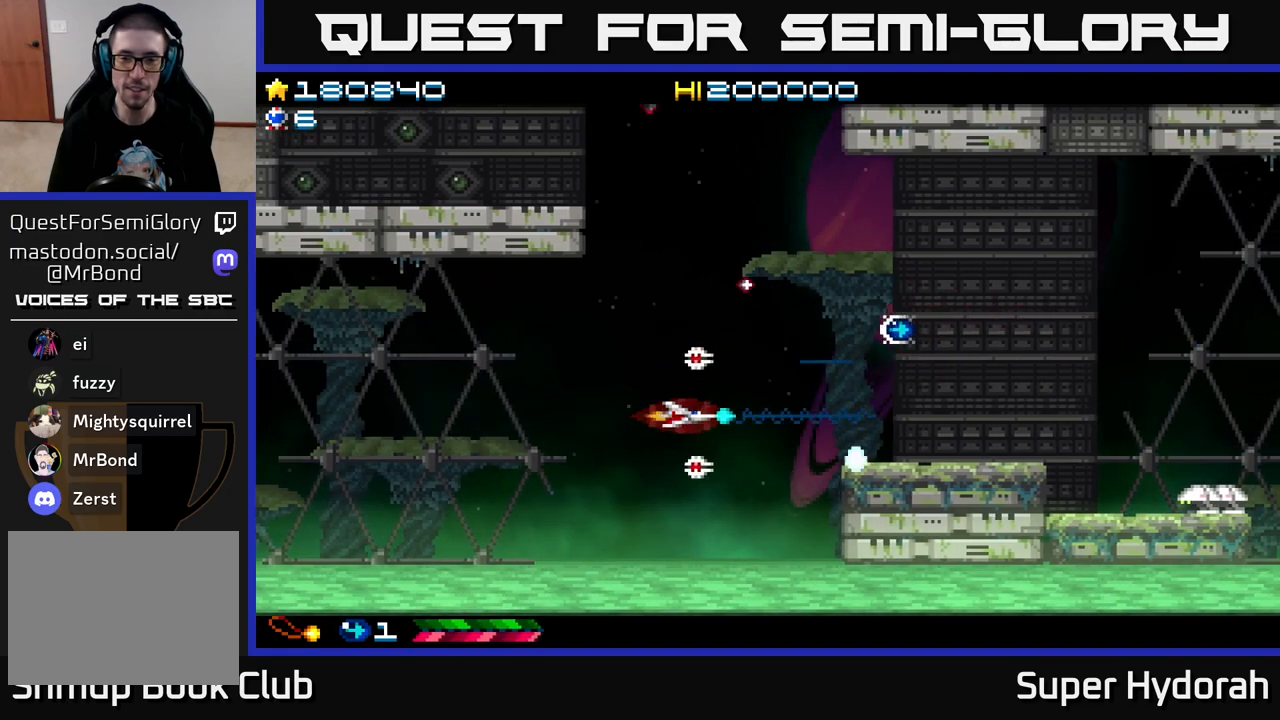
{"buttons": ["A"], "left_stick": "center", "events": [[133, "DPAD_RIGHT", "up"], [183, "DPAD_LEFT", "down"], [333, "DPAD_LEFT", "up"]]}
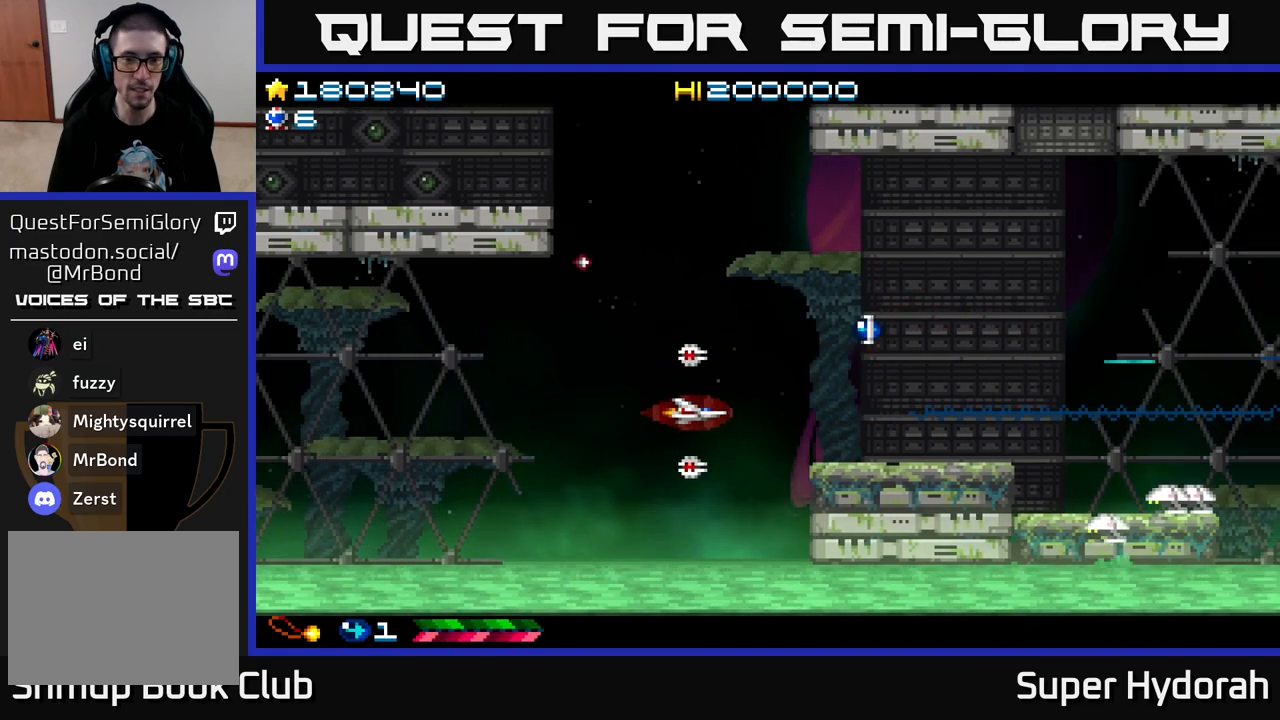
{"buttons": ["A", "DPAD_RIGHT"], "left_stick": "center", "events": [[33, "DPAD_RIGHT", "down"], [33, "DPAD_UP", "down"], [350, "DPAD_UP", "up"]]}
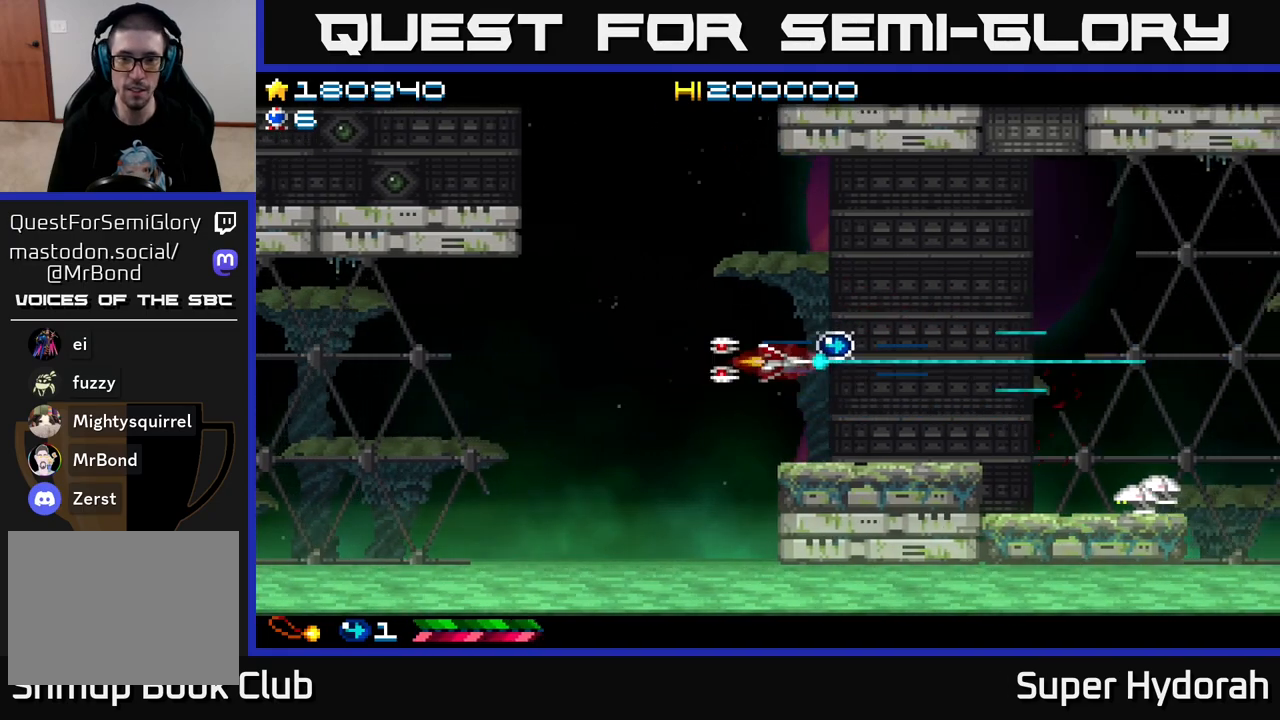
{"buttons": ["A", "DPAD_LEFT"], "left_stick": "center", "events": [[100, "DPAD_UP", "down"], [117, "DPAD_RIGHT", "up"], [167, "DPAD_LEFT", "down"], [200, "DPAD_UP", "up"], [267, "DPAD_DOWN", "down"], [333, "DPAD_LEFT", "up"], [417, "DPAD_LEFT", "down"], [483, "DPAD_DOWN", "up"]]}
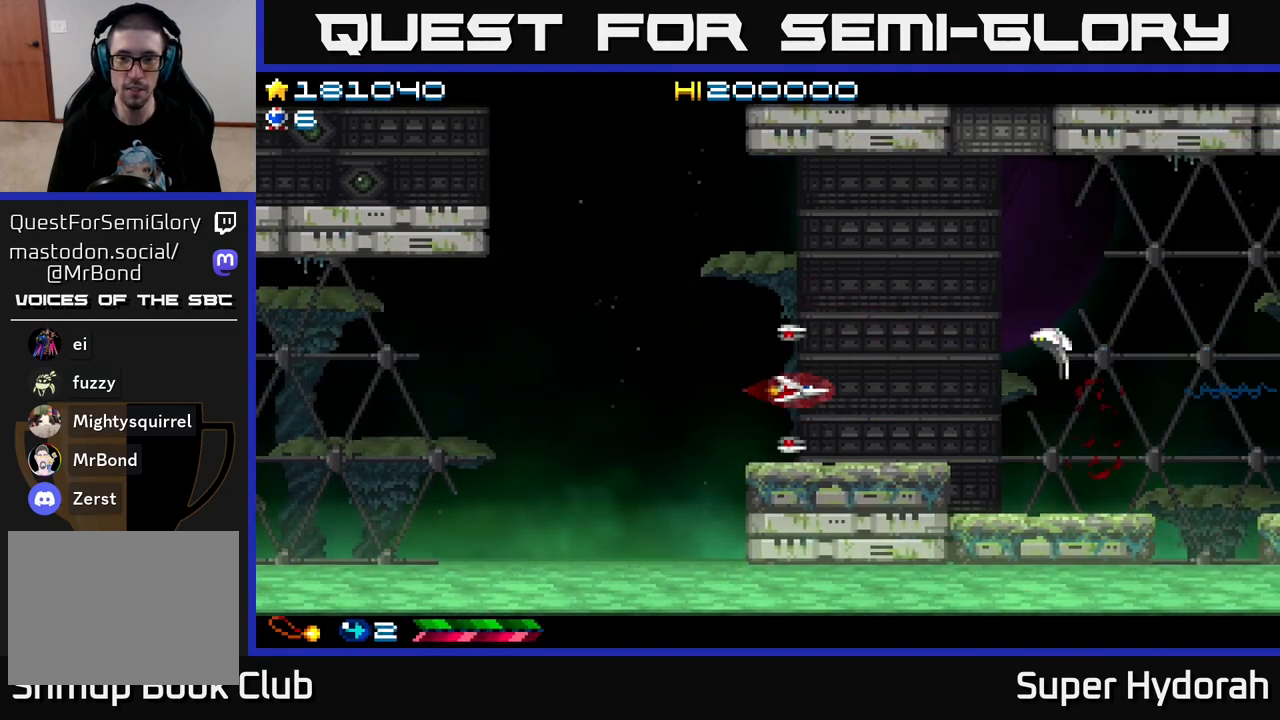
{"buttons": ["A", "DPAD_UP"], "left_stick": "center", "events": [[150, "DPAD_UP", "down"], [217, "DPAD_LEFT", "up"]]}